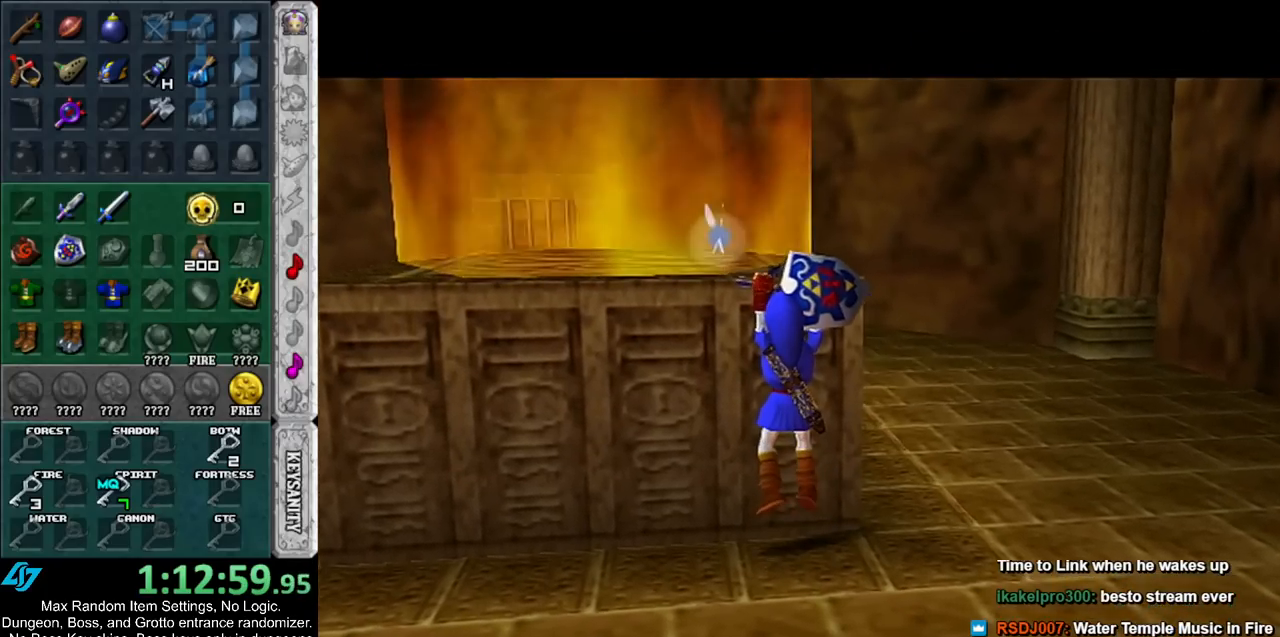
Gameplay with a controller (Nintendo layout); each line is a JSON object with the inputs held at the frame after it. "events" lists button and stick changes between this image and that frame as [ms after this image, input, new state], when the widget could be followed in between. Not read: L2 L3 R3.
{"buttons": [], "left_stick": "up", "right_stick": "center", "events": [[100, "left_stick", "up"]]}
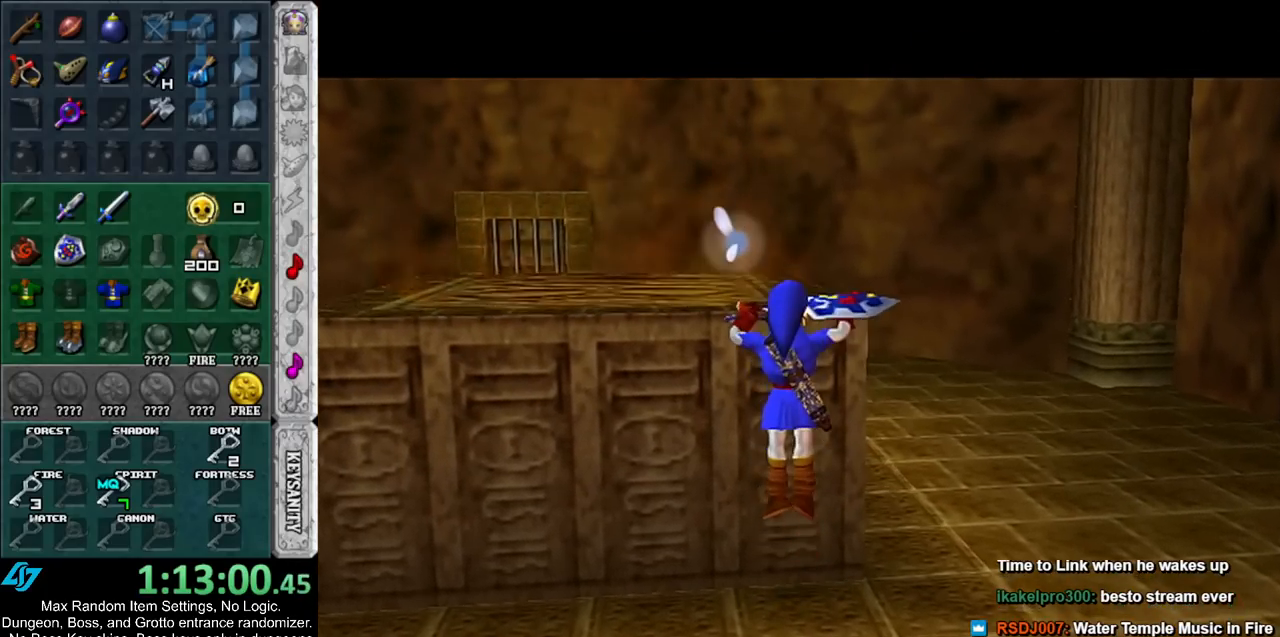
{"buttons": [], "left_stick": "center", "right_stick": "center", "events": [[83, "left_stick", "center"]]}
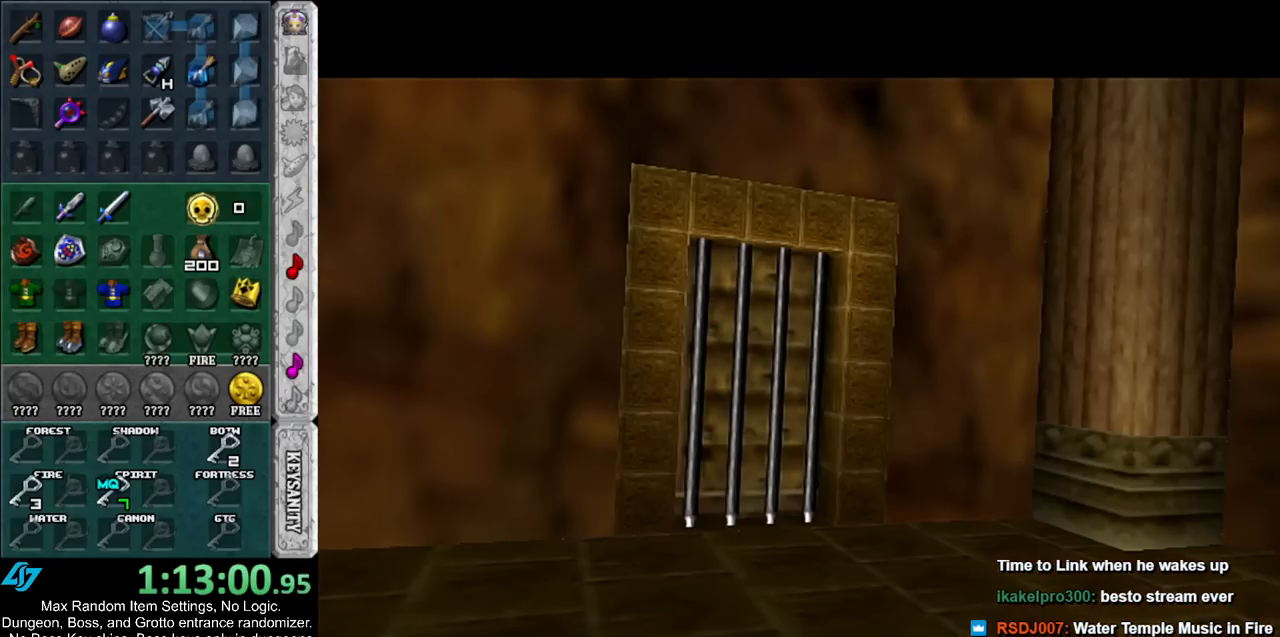
{"buttons": [], "left_stick": "center", "right_stick": "center", "events": []}
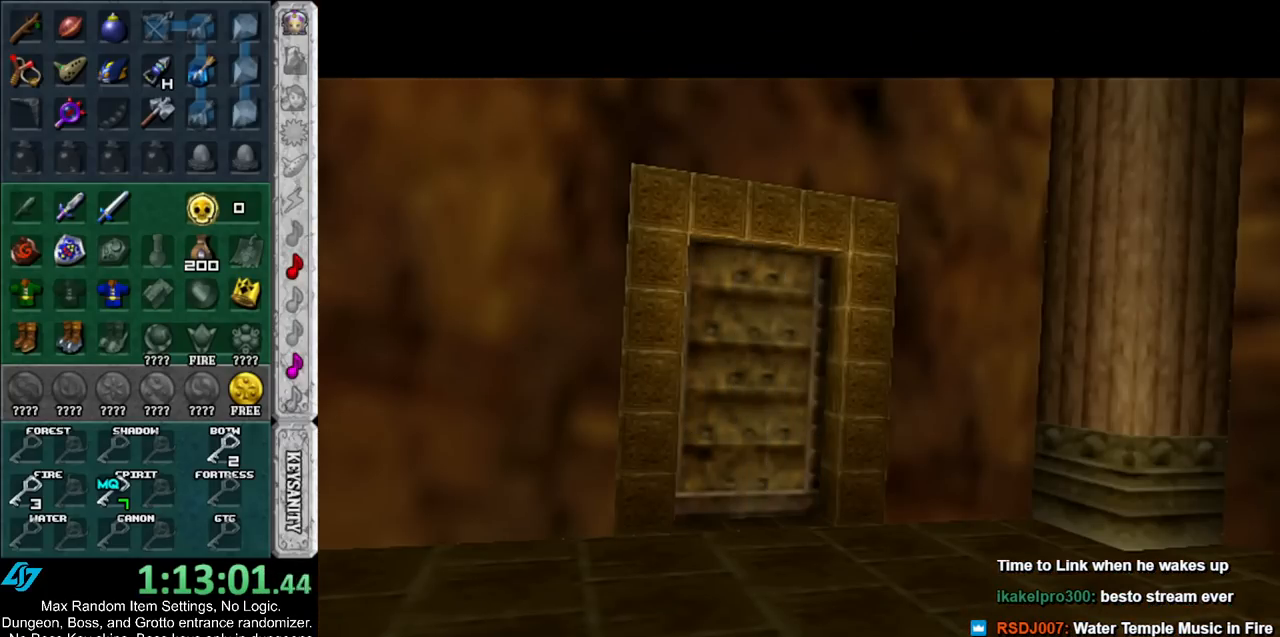
{"buttons": [], "left_stick": "center", "right_stick": "center", "events": []}
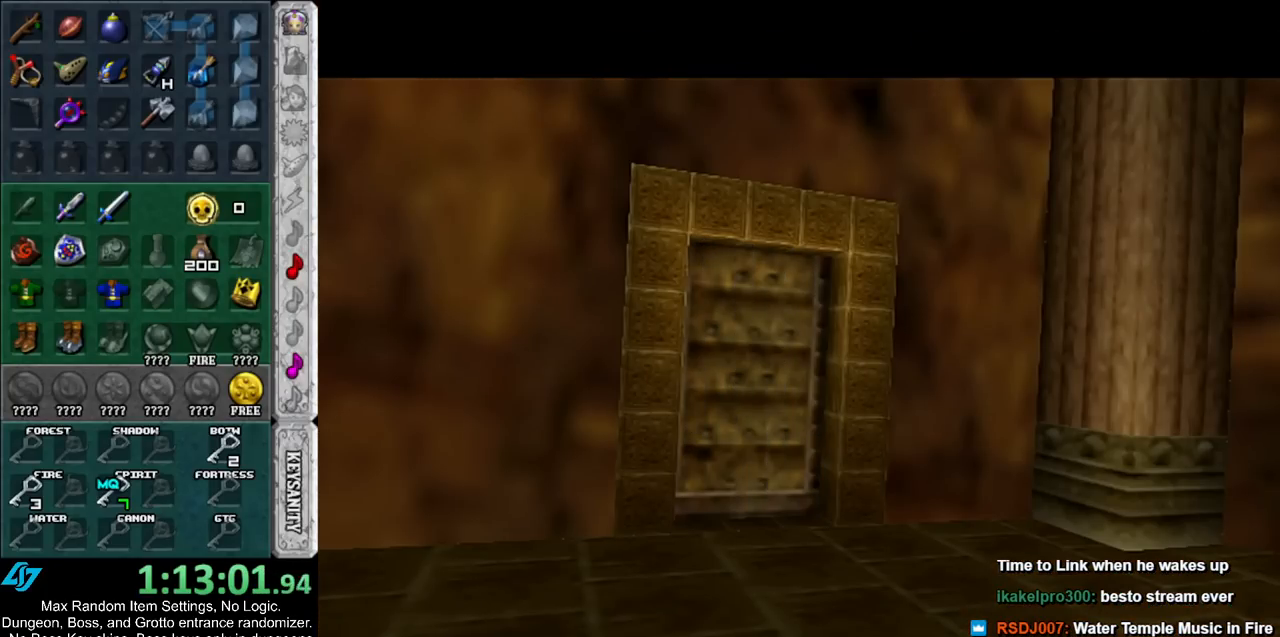
{"buttons": [], "left_stick": "center", "right_stick": "center", "events": []}
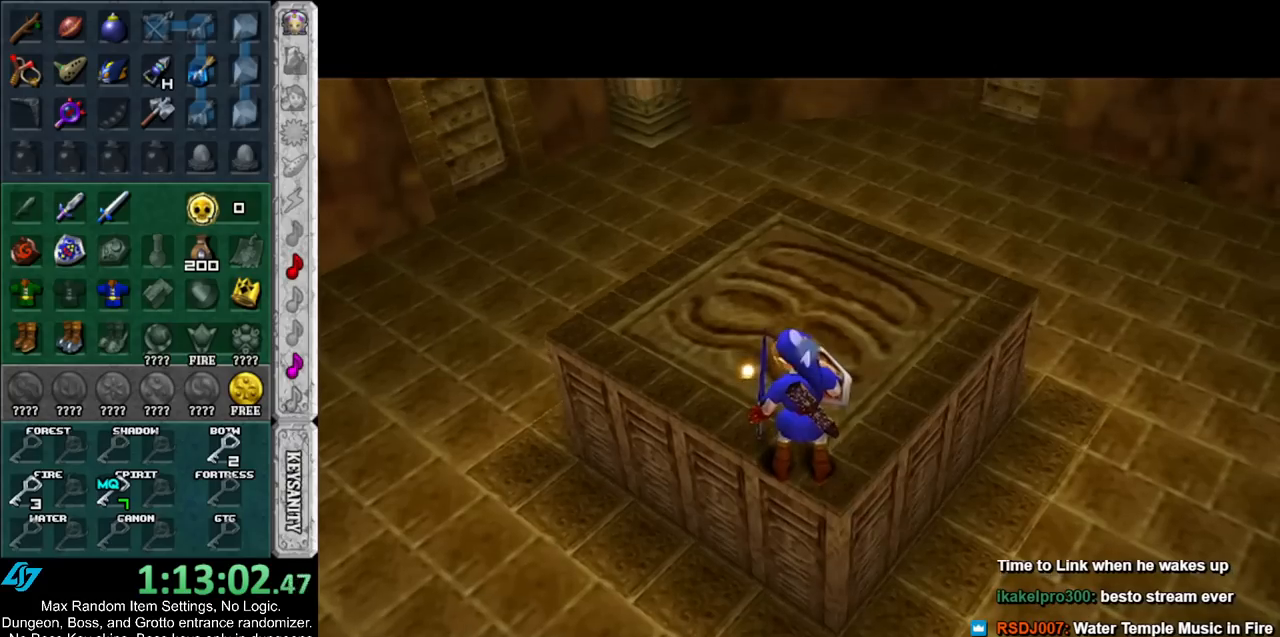
{"buttons": [], "left_stick": "center", "right_stick": "center", "events": []}
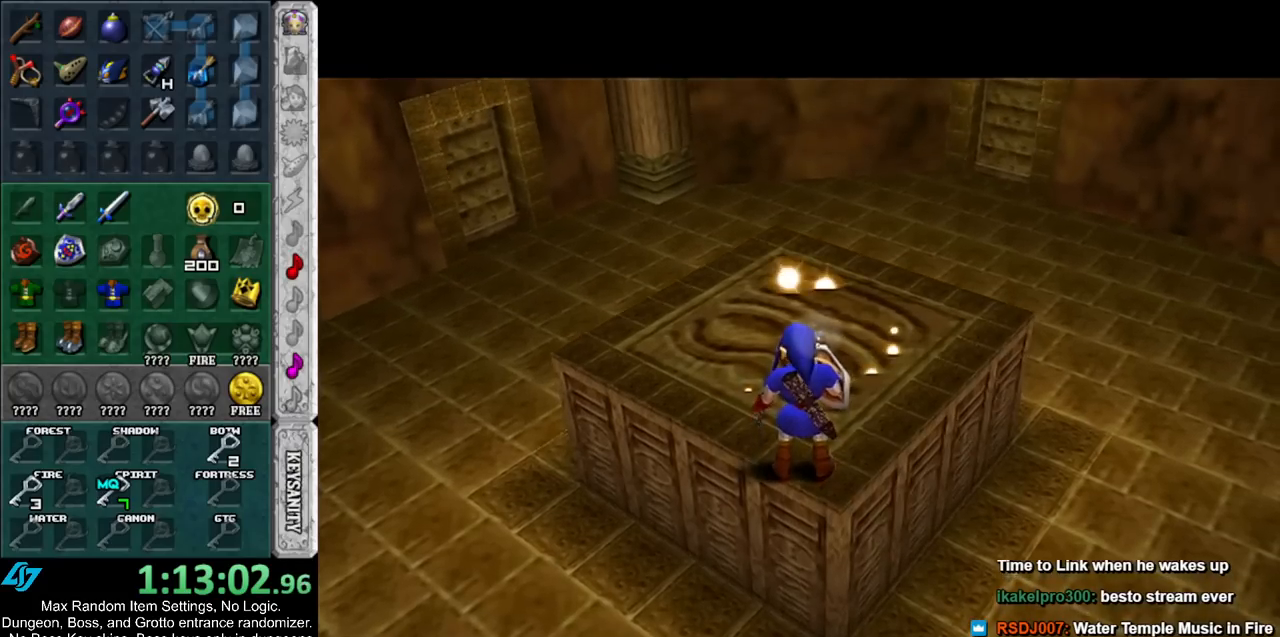
{"buttons": [], "left_stick": "center", "right_stick": "center", "events": []}
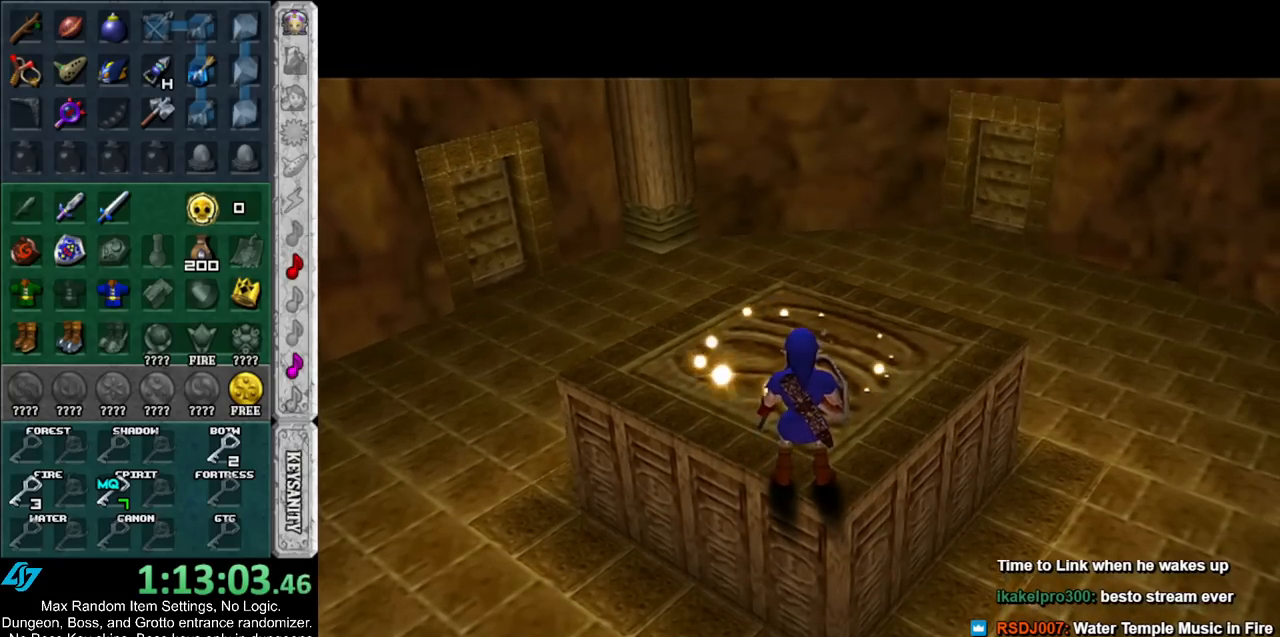
{"buttons": [], "left_stick": "center", "right_stick": "center", "events": []}
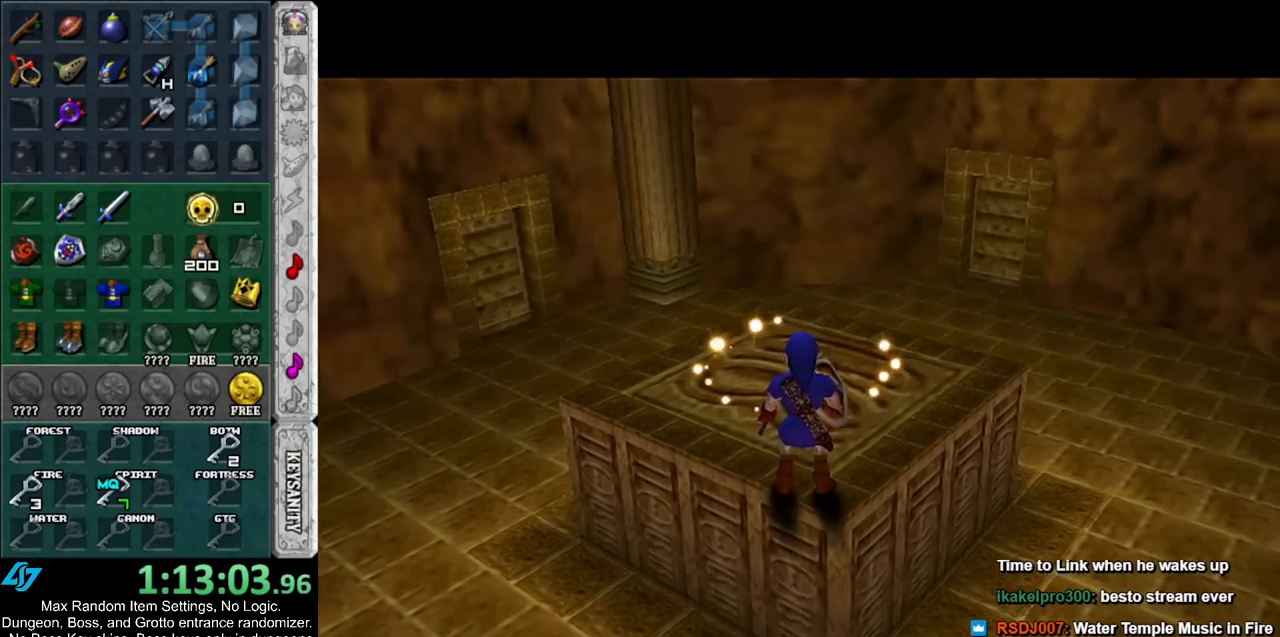
{"buttons": [], "left_stick": "center", "right_stick": "center", "events": []}
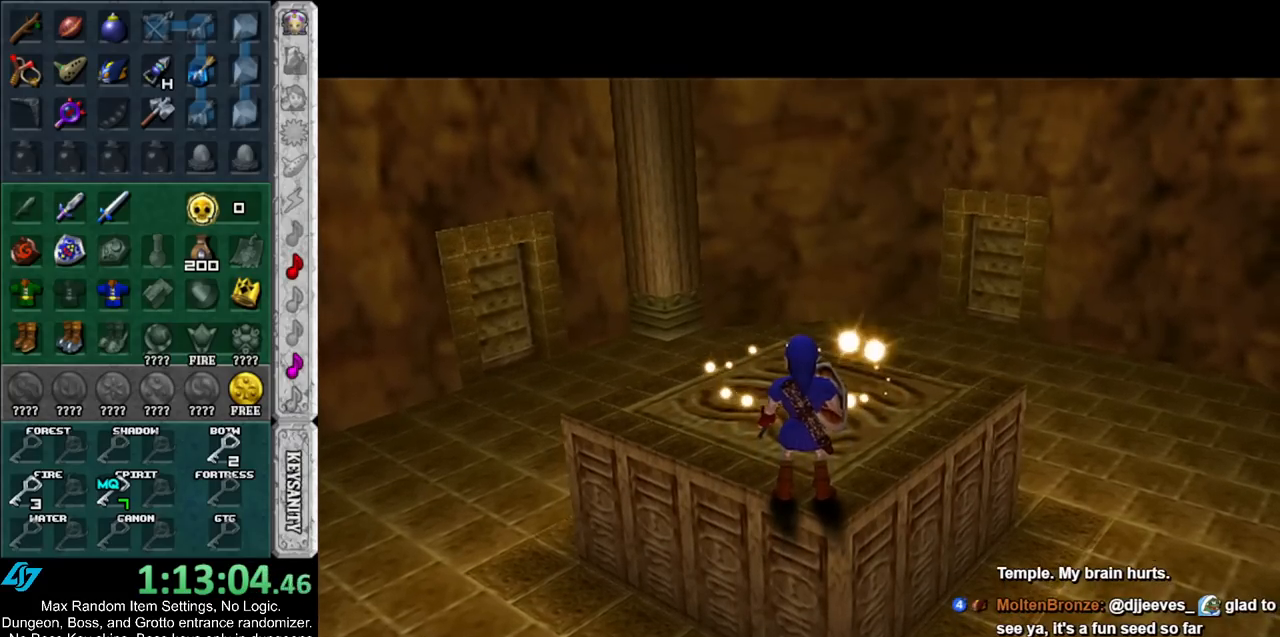
{"buttons": [], "left_stick": "center", "right_stick": "center", "events": []}
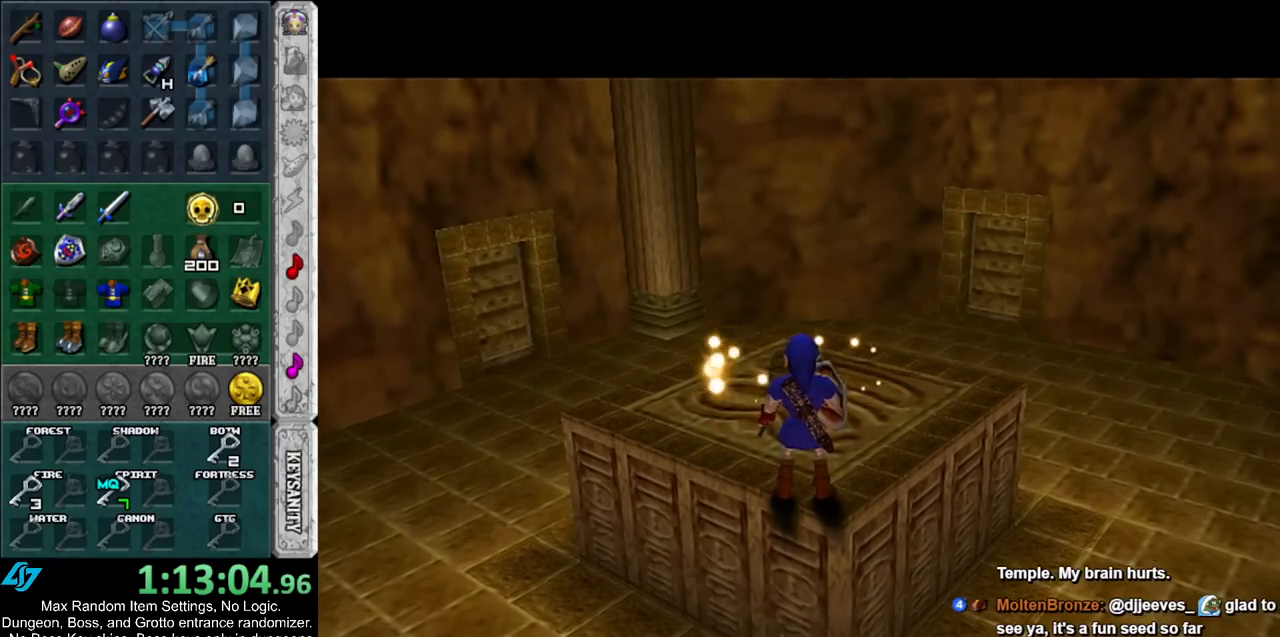
{"buttons": [], "left_stick": "center", "right_stick": "center", "events": []}
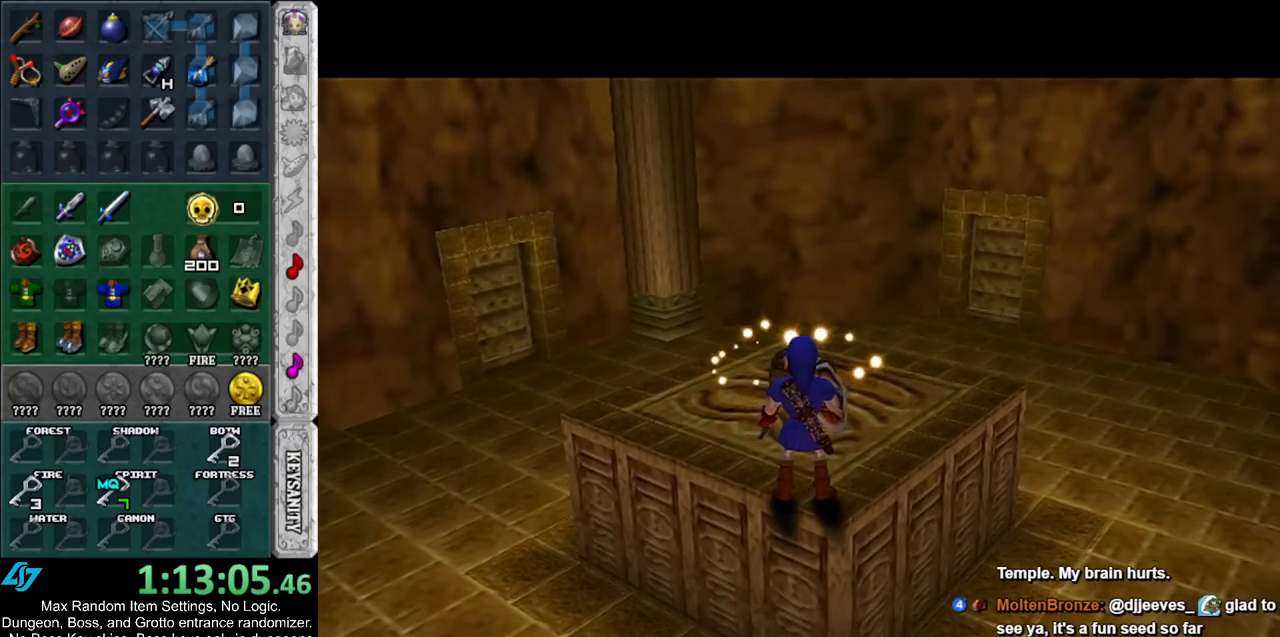
{"buttons": [], "left_stick": "center", "right_stick": "center", "events": []}
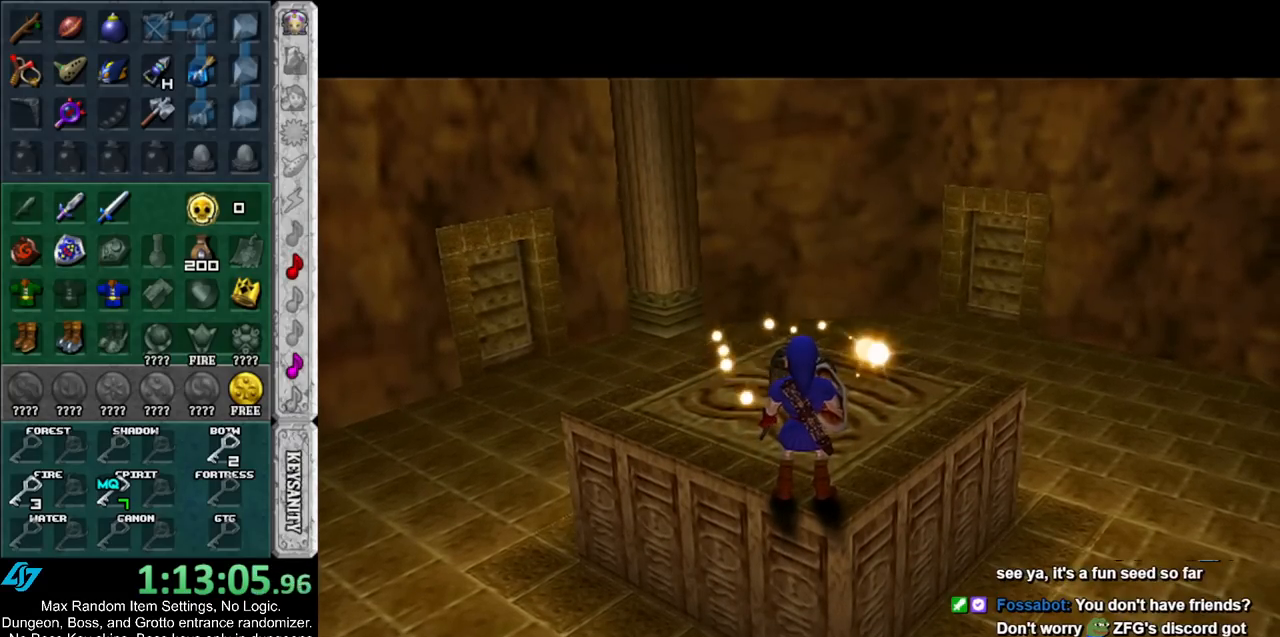
{"buttons": [], "left_stick": "up", "right_stick": "center", "events": [[133, "left_stick", "up"]]}
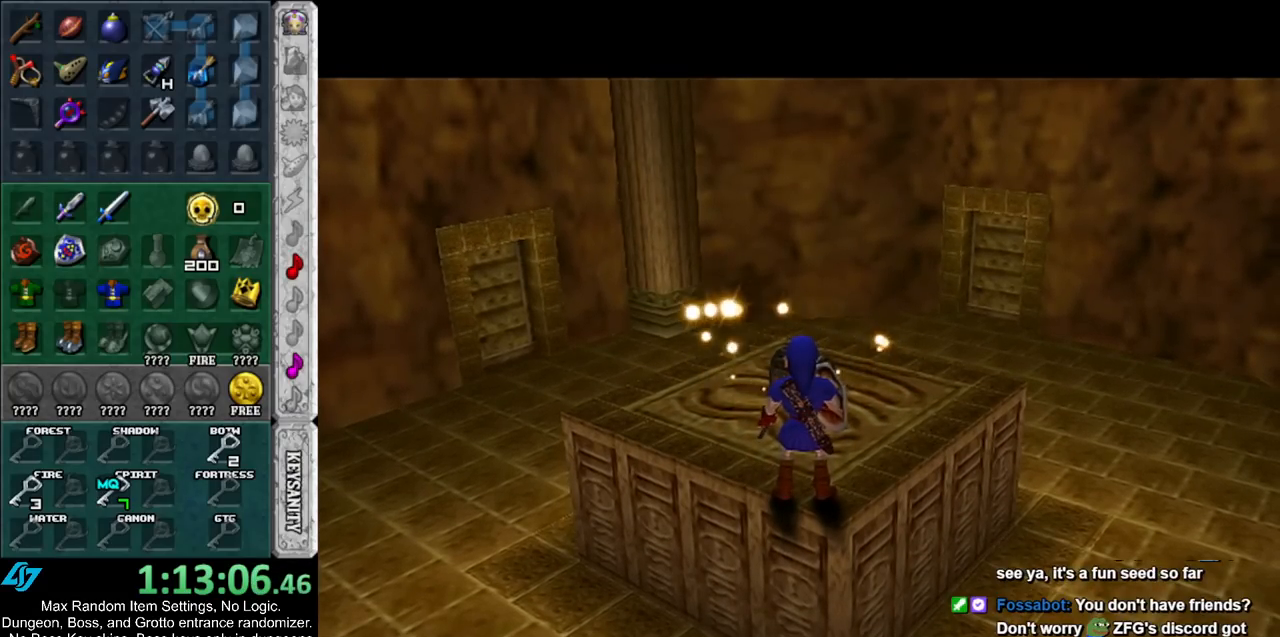
{"buttons": [], "left_stick": "up", "right_stick": "center", "events": []}
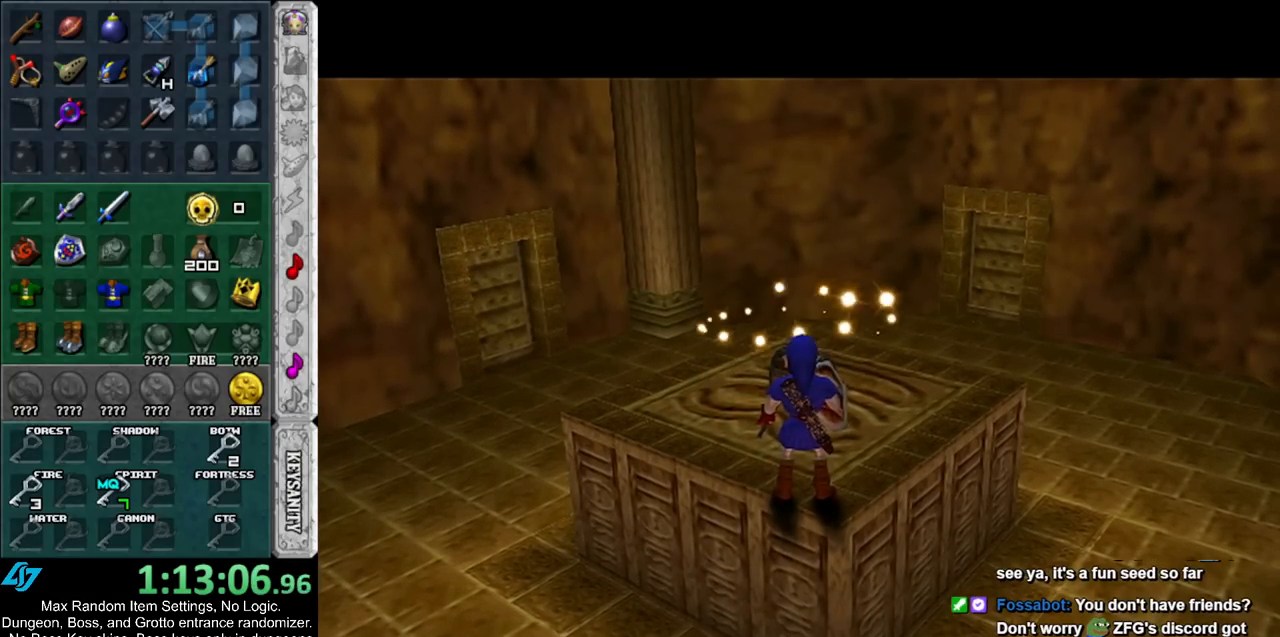
{"buttons": [], "left_stick": "up", "right_stick": "center", "events": []}
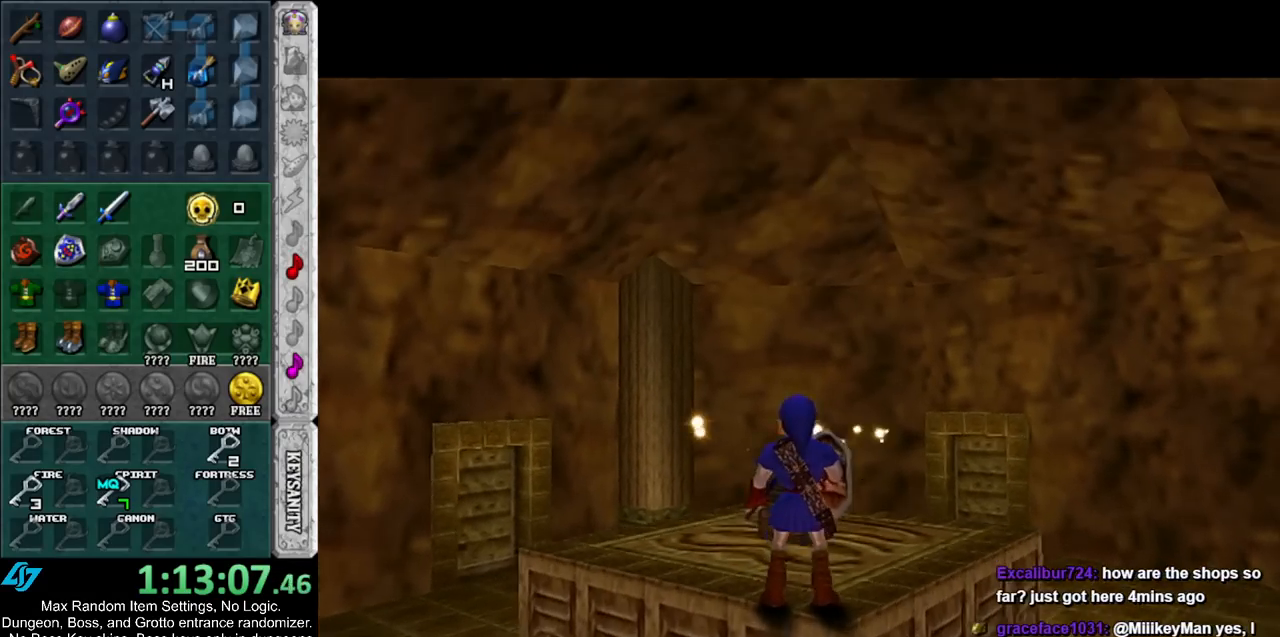
{"buttons": [], "left_stick": "up", "right_stick": "center", "events": []}
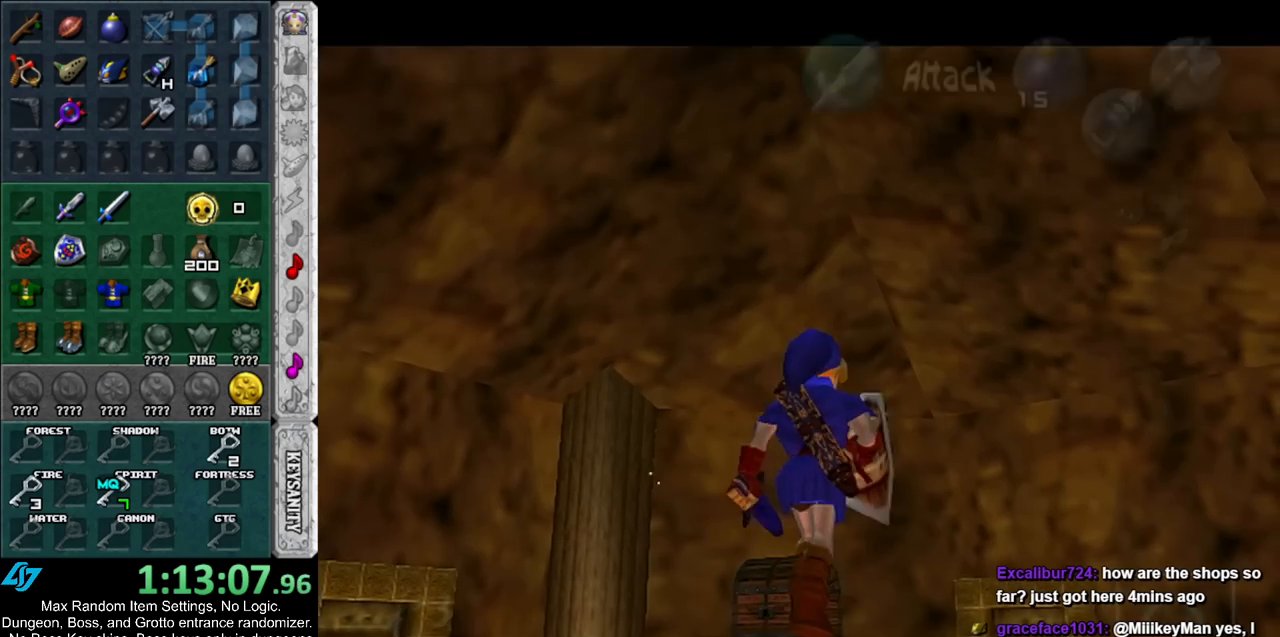
{"buttons": [], "left_stick": "down", "right_stick": "center", "events": [[267, "left_stick", "center"], [317, "left_stick", "down"]]}
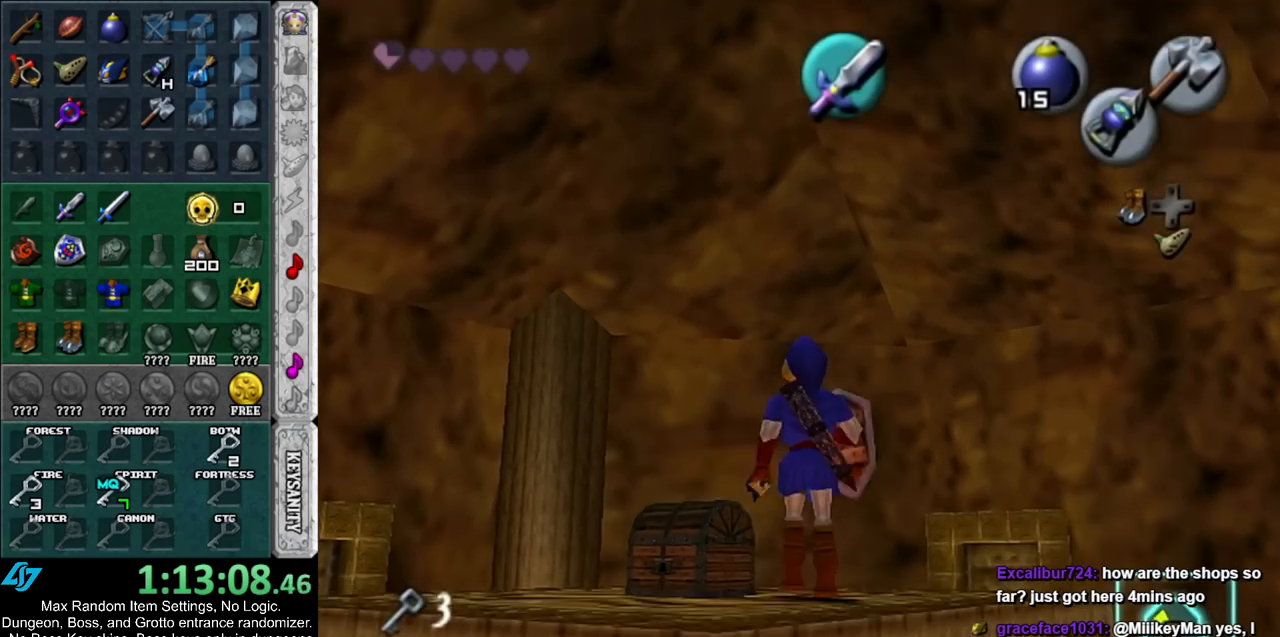
{"buttons": ["A"], "left_stick": "center", "right_stick": "center", "events": [[83, "left_stick", "down-left"], [267, "left_stick", "up-left"], [350, "left_stick", "up-right"], [450, "A", "down"], [483, "left_stick", "center"]]}
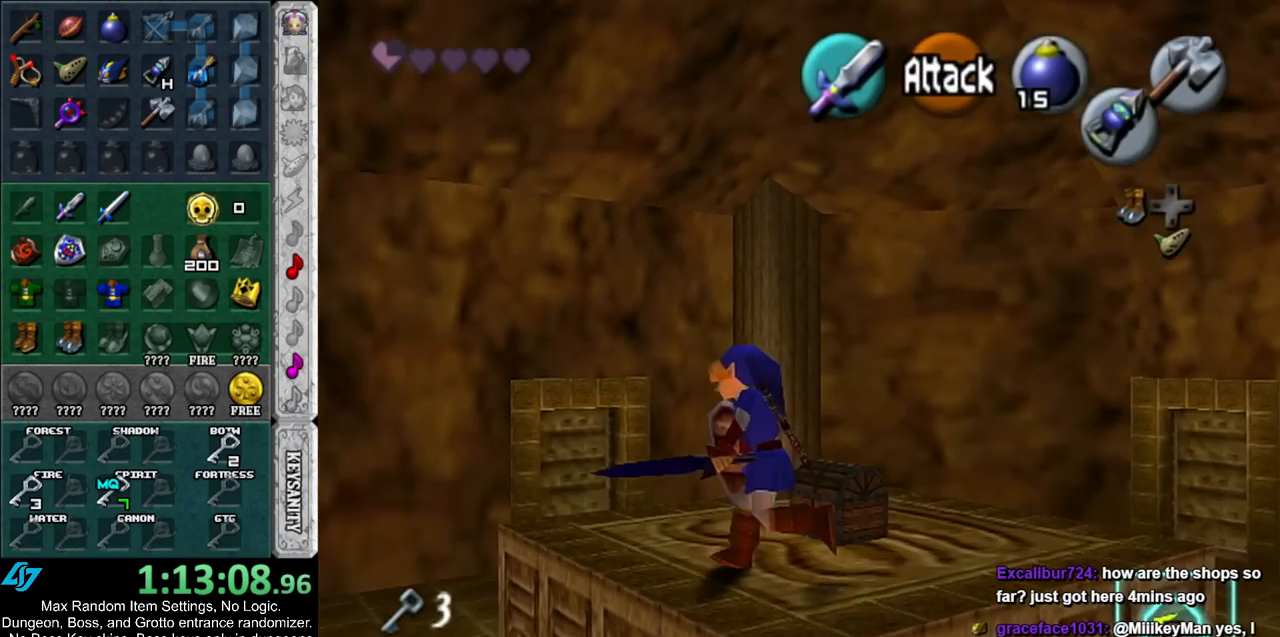
{"buttons": [], "left_stick": "up-right", "right_stick": "center", "events": [[17, "A", "up"], [117, "A", "down"], [183, "A", "up"], [267, "A", "down"], [267, "left_stick", "right"], [317, "A", "up"], [383, "left_stick", "up-right"], [417, "A", "down"], [483, "A", "up"]]}
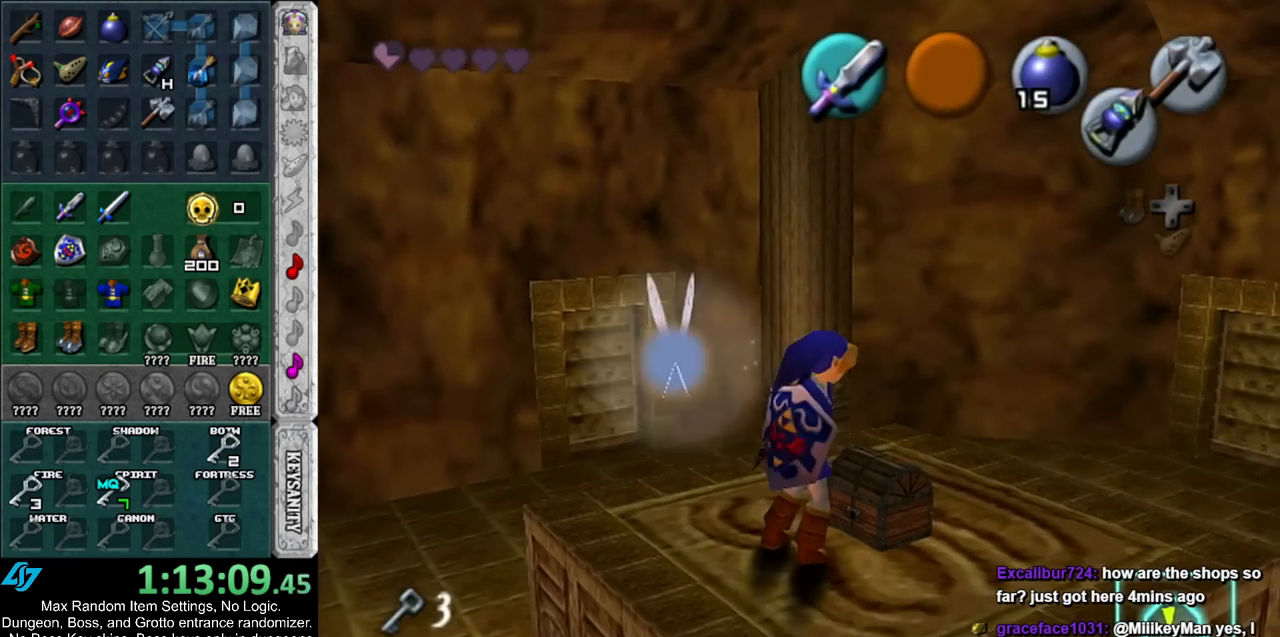
{"buttons": [], "left_stick": "center", "right_stick": "center", "events": [[17, "left_stick", "center"], [83, "A", "down"], [150, "A", "up"]]}
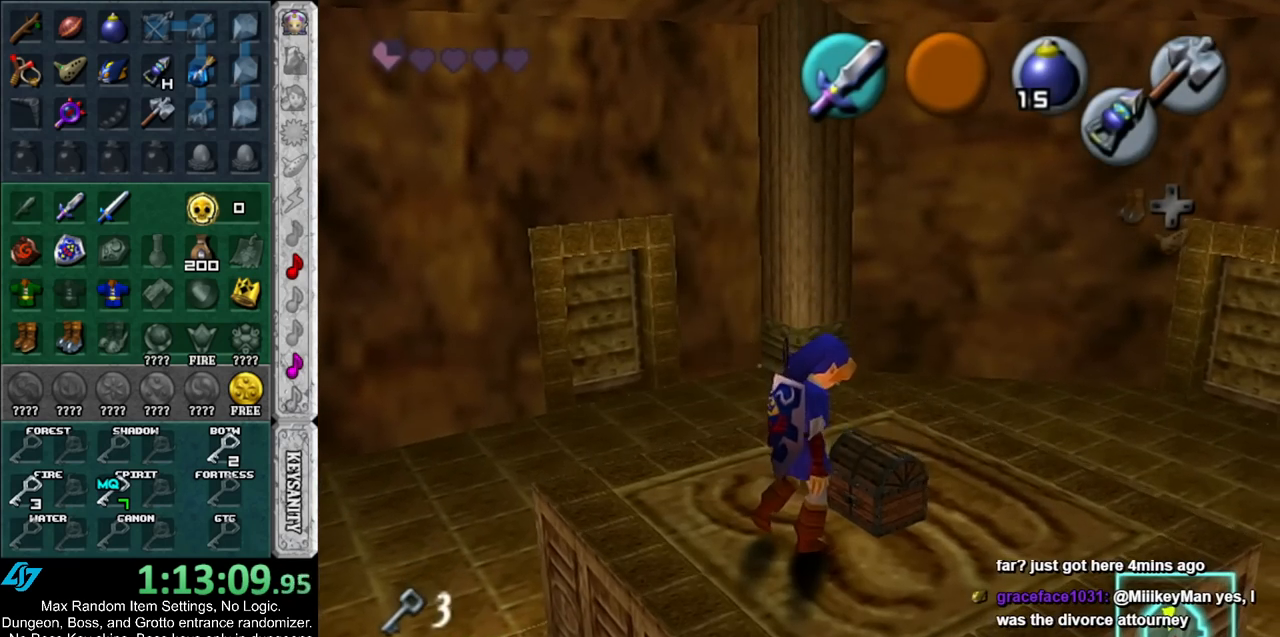
{"buttons": [], "left_stick": "up", "right_stick": "center", "events": [[233, "left_stick", "up"]]}
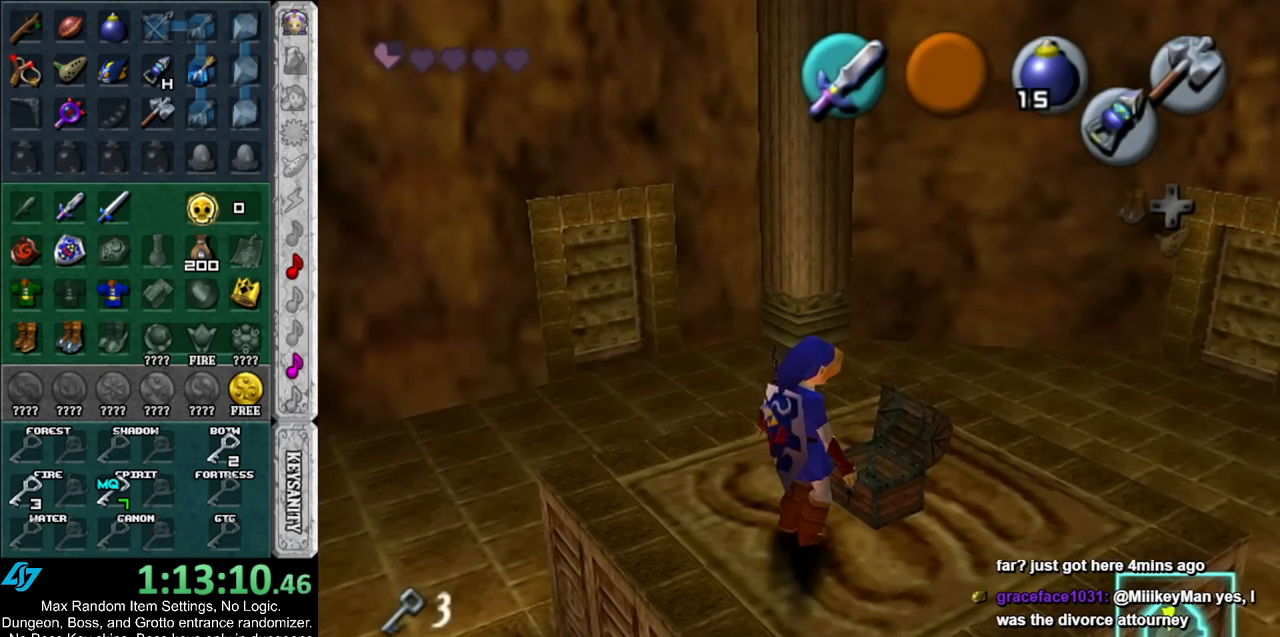
{"buttons": [], "left_stick": "up", "right_stick": "center", "events": []}
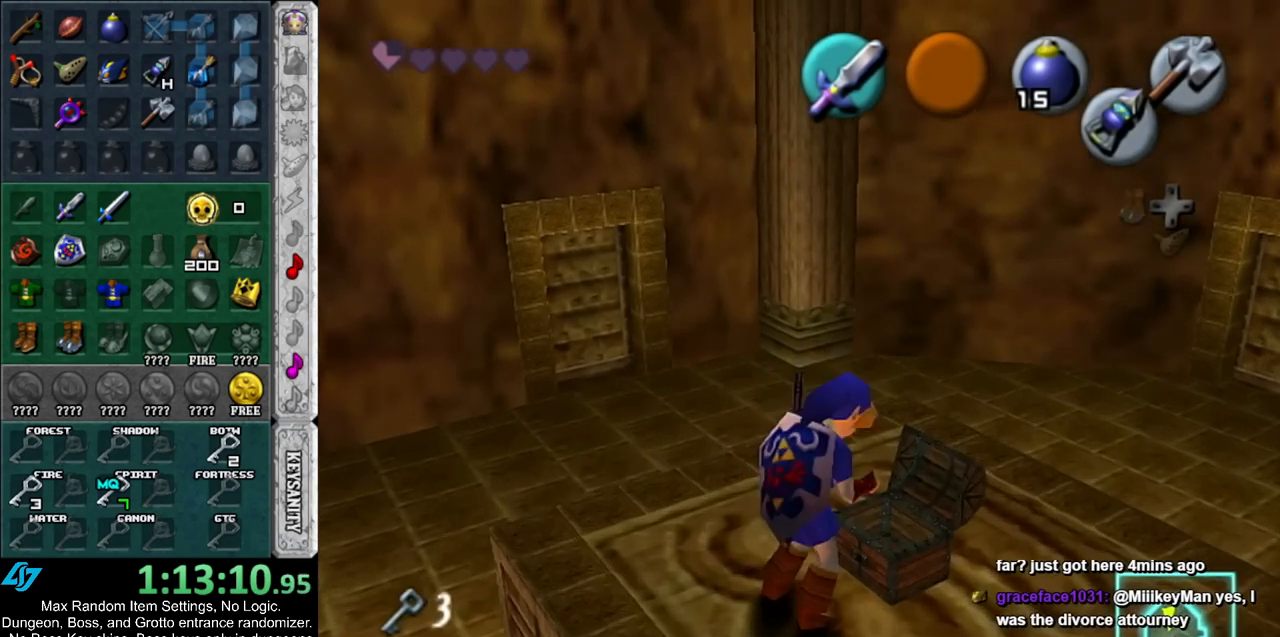
{"buttons": [], "left_stick": "up", "right_stick": "center", "events": [[367, "A", "down"], [367, "B", "down"], [467, "A", "up"], [500, "B", "up"]]}
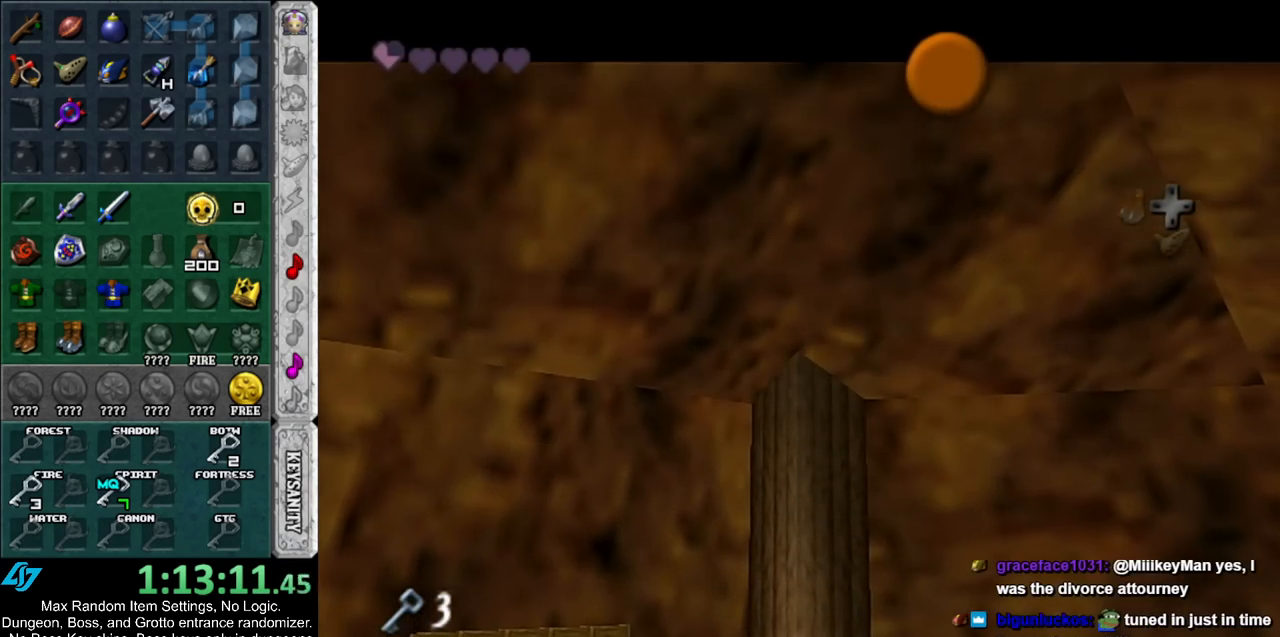
{"buttons": [], "left_stick": "up-left", "right_stick": "center", "events": [[67, "A", "down"], [67, "B", "down"], [117, "A", "up"], [117, "B", "up"], [233, "A", "down"], [233, "B", "down"], [283, "A", "up"], [283, "B", "up"], [283, "left_stick", "up-left"], [383, "A", "down"], [383, "B", "down"], [450, "A", "up"], [450, "B", "up"]]}
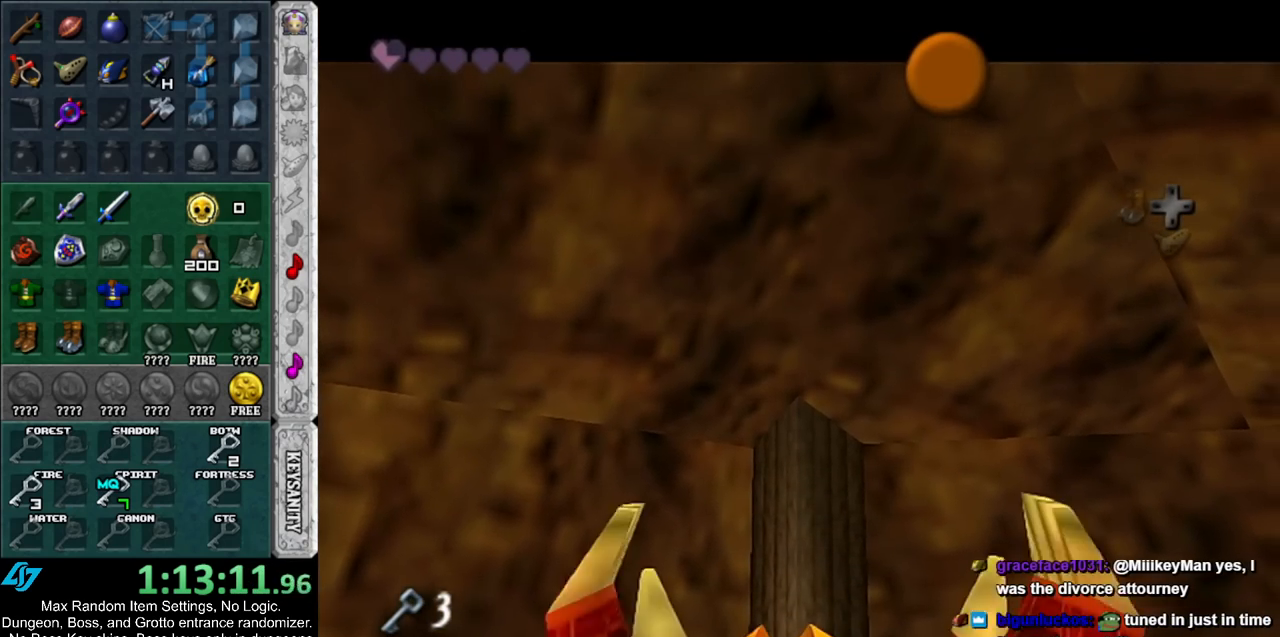
{"buttons": [], "left_stick": "up-left", "right_stick": "center", "events": [[33, "B", "down"], [67, "A", "down"], [117, "A", "up"], [117, "B", "up"], [183, "B", "down"], [217, "A", "down"], [283, "A", "up"], [317, "B", "up"], [350, "B", "down"], [383, "A", "down"], [450, "A", "up"], [450, "B", "up"]]}
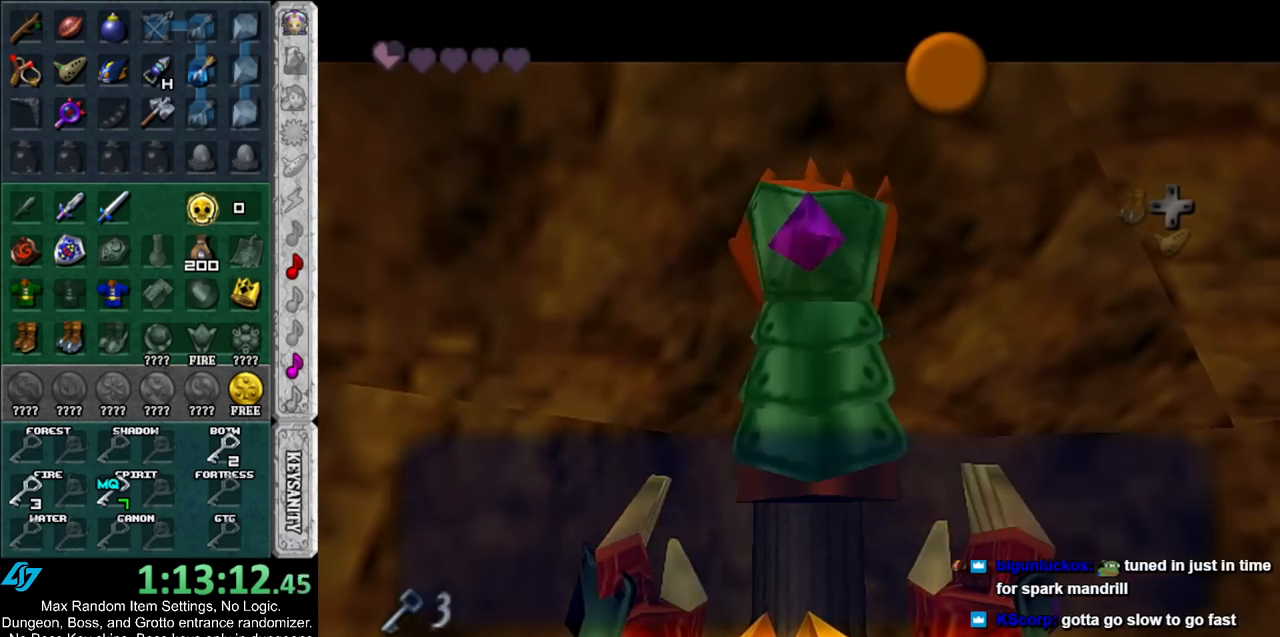
{"buttons": [], "left_stick": "up-left", "right_stick": "center", "events": [[183, "A", "down"], [317, "A", "up"]]}
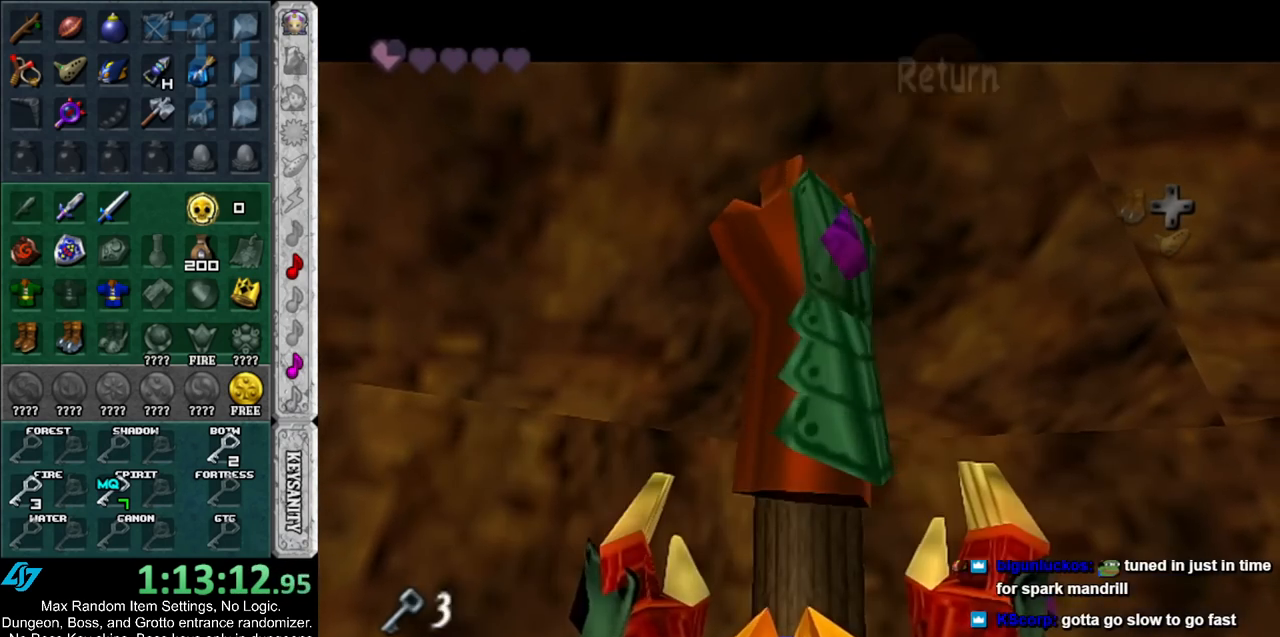
{"buttons": [], "left_stick": "up-right", "right_stick": "center", "events": [[150, "left_stick", "up-right"], [267, "A", "down"], [467, "A", "up"]]}
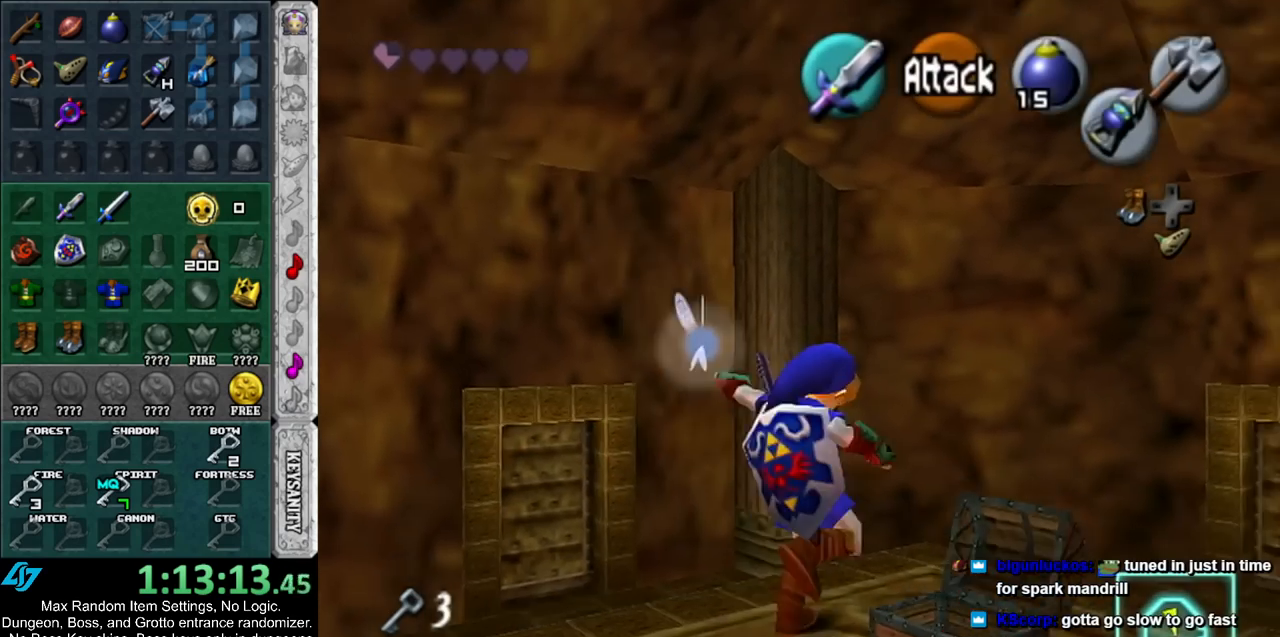
{"buttons": [], "left_stick": "up-right", "right_stick": "center", "events": []}
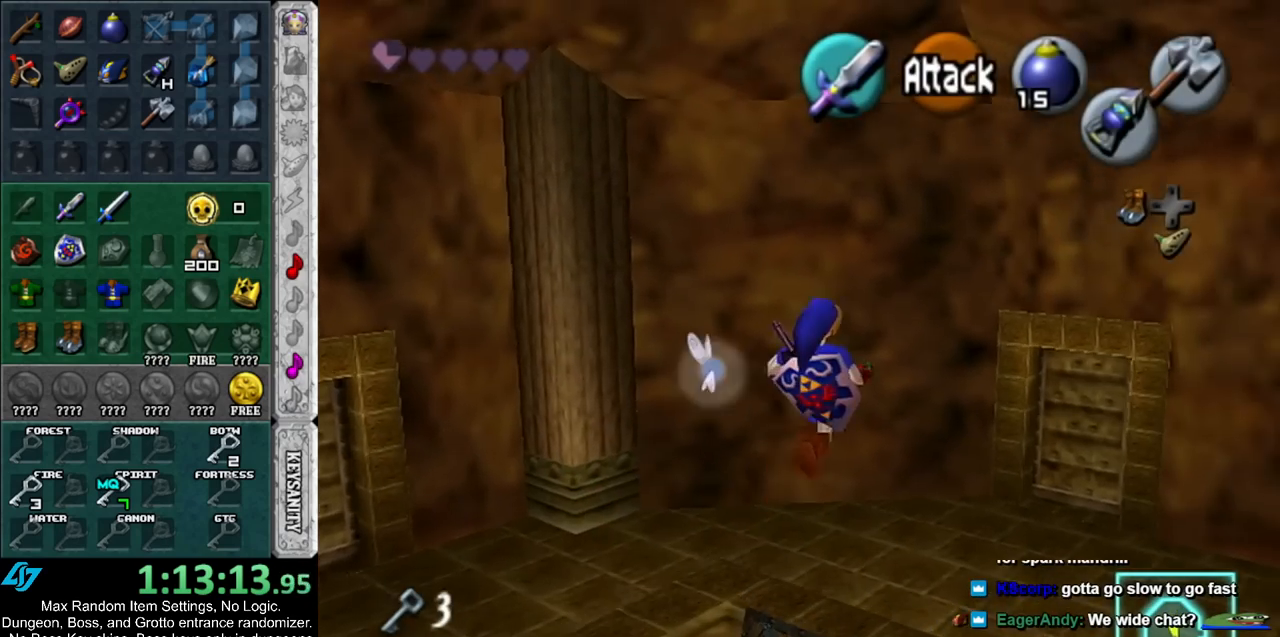
{"buttons": [], "left_stick": "up-right", "right_stick": "center", "events": []}
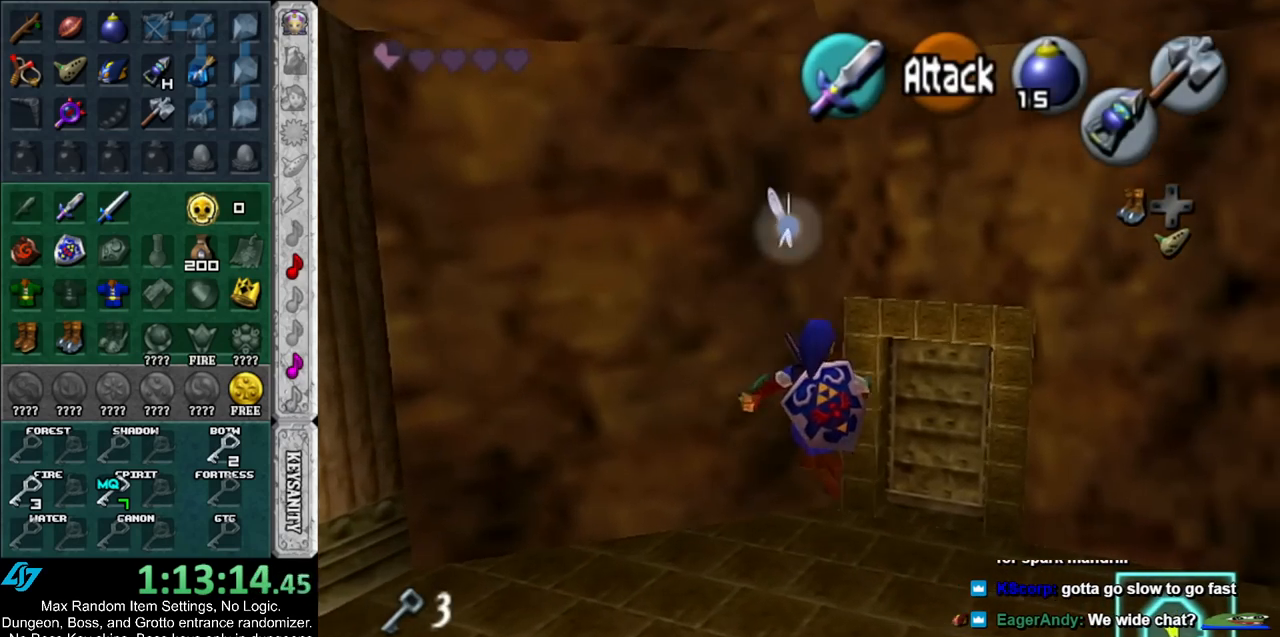
{"buttons": [], "left_stick": "up", "right_stick": "center", "events": [[100, "left_stick", "up"]]}